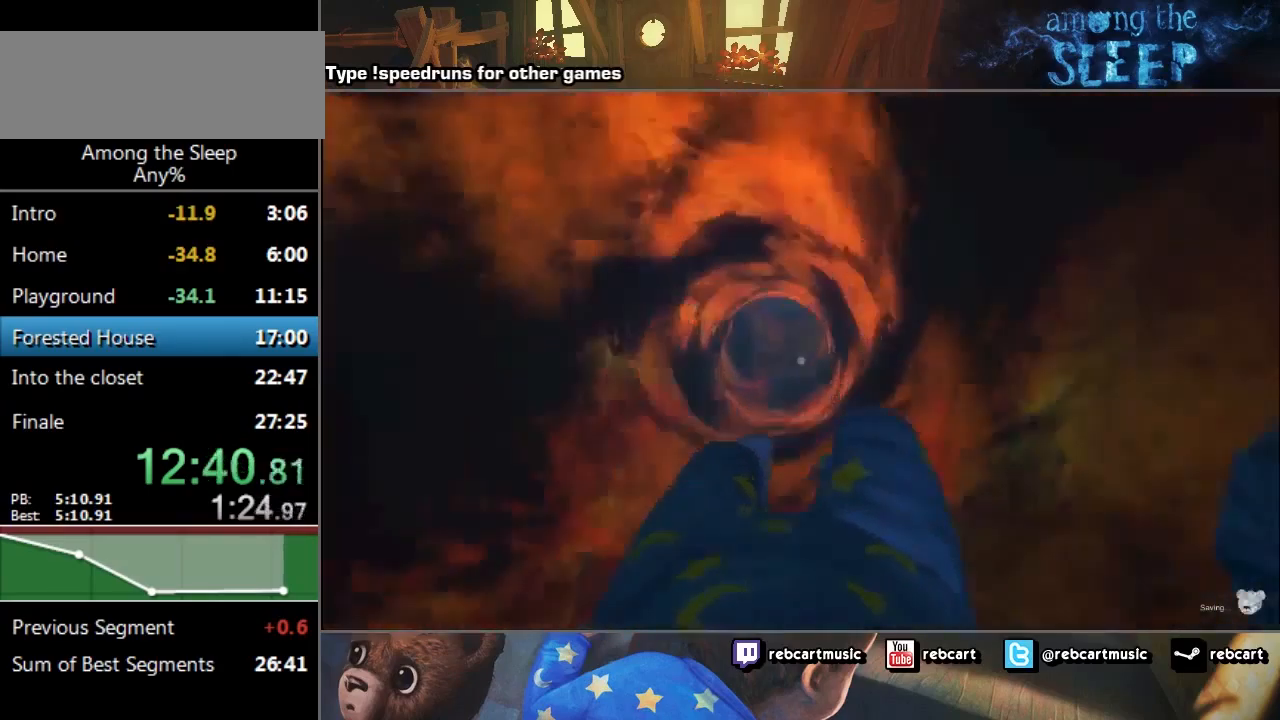
Gameplay with keyboard; each line is a JSON object with the keys held at the frame after it. "events" lists presses ("down") and releases ("up") of "a", "click", "climb", "crawl", "d", "s", "sprint" and "w" between this image and that frame as [ms after this image, input, new state], when the widget could be followed in between. No other keys are recorded. Mouse input is not recorded. Key names are as the overlay labels them; some are game actions (e.g. jump) rather than physical keys.
{"keys": ["sprint"], "events": [[334, "sprint", "down"]]}
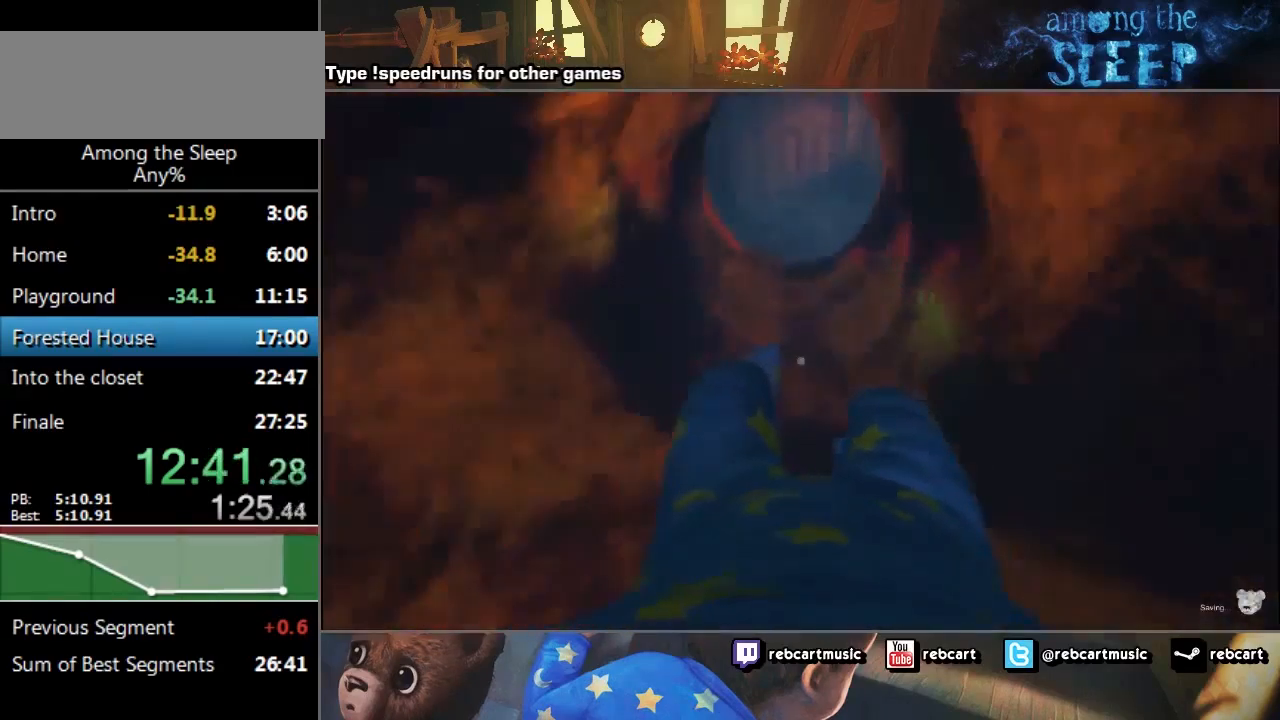
{"keys": ["sprint", "w"], "events": [[167, "w", "down"]]}
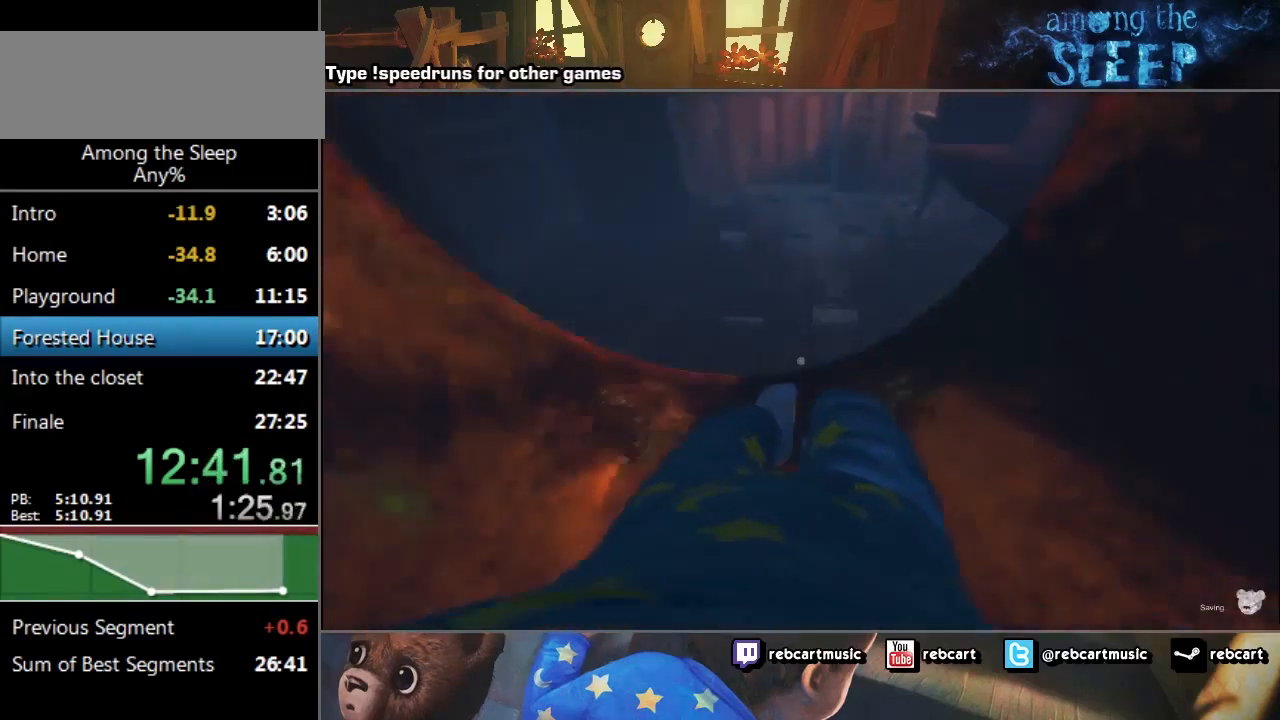
{"keys": ["sprint", "w"], "events": []}
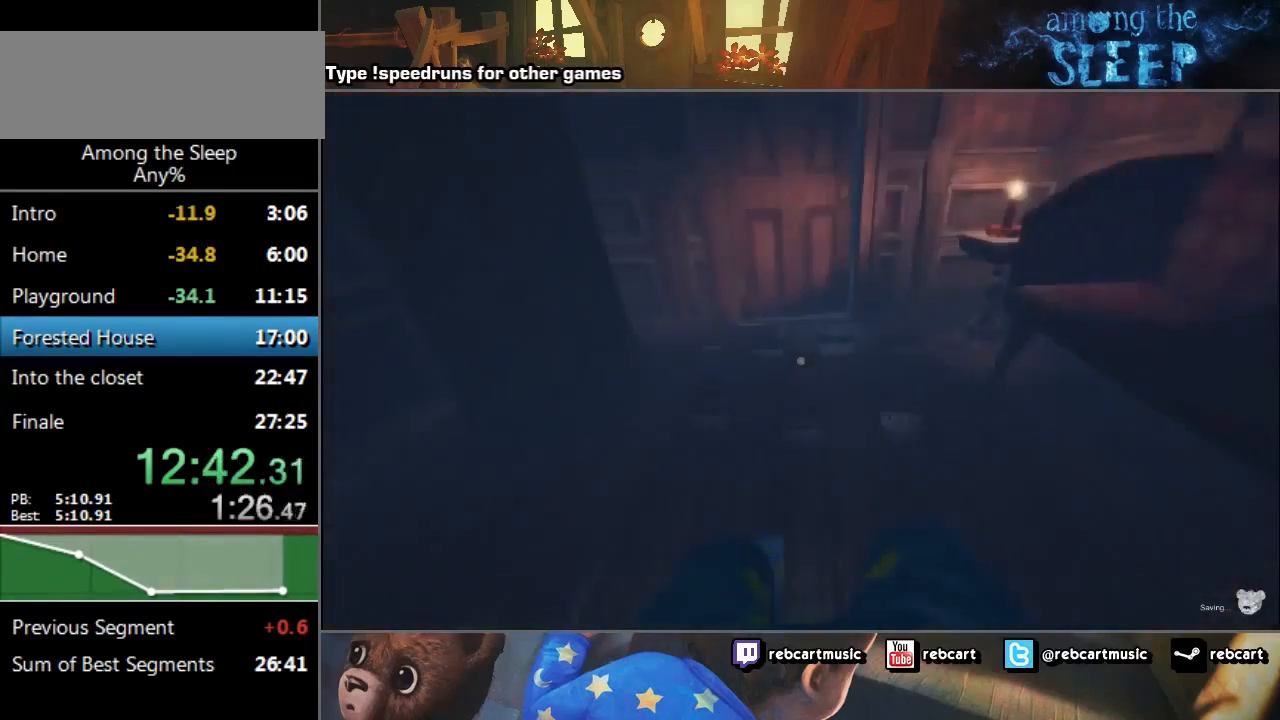
{"keys": ["sprint", "w"], "events": []}
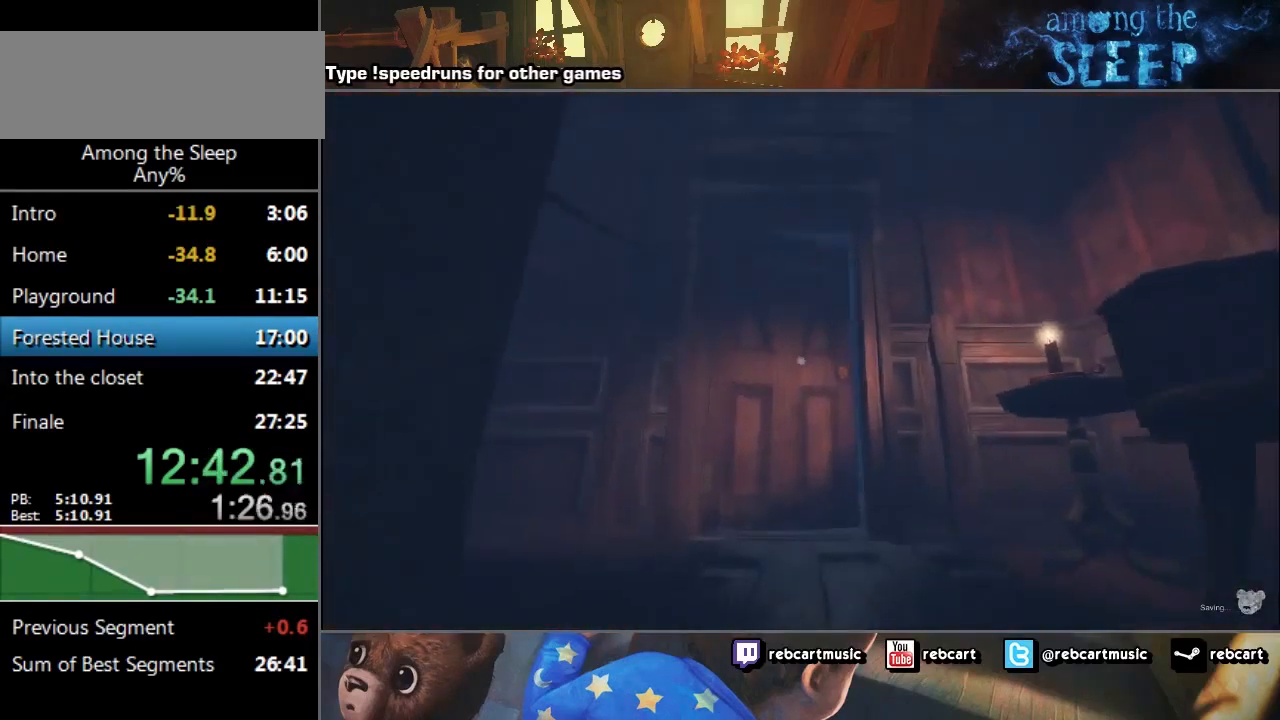
{"keys": ["sprint", "w"], "events": []}
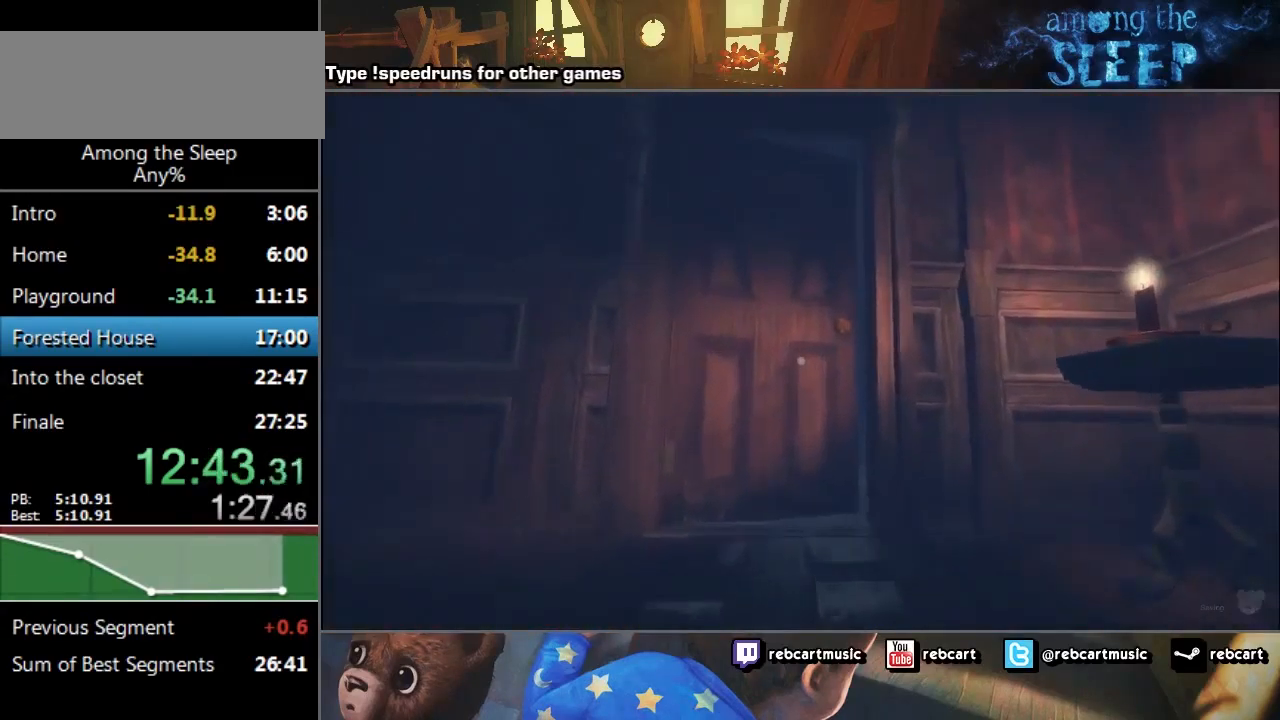
{"keys": ["sprint", "w"], "events": []}
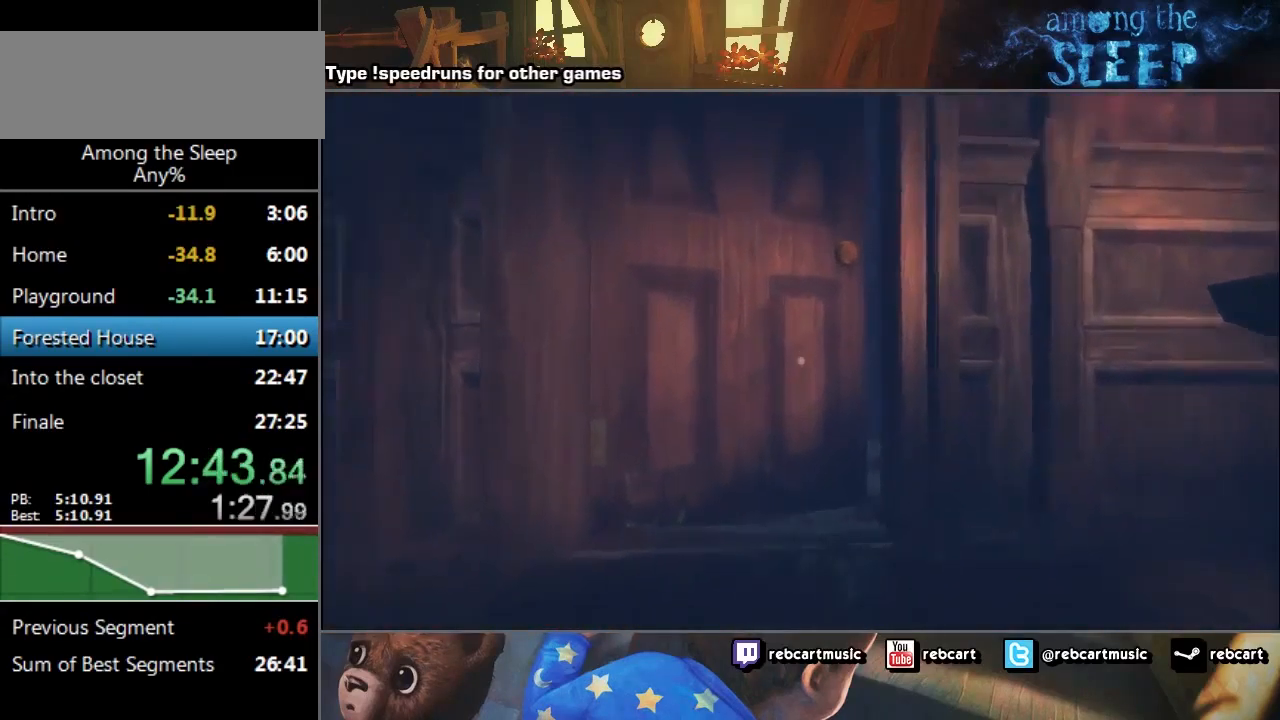
{"keys": ["sprint", "w"], "events": []}
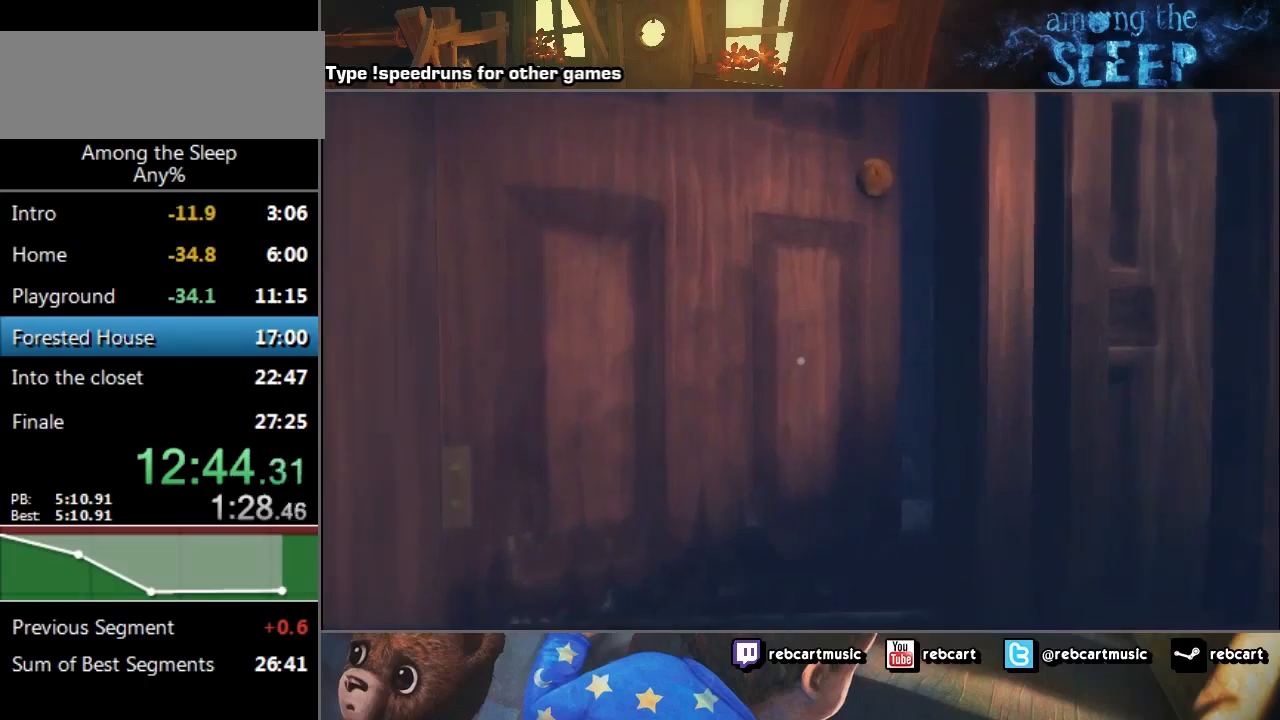
{"keys": ["sprint", "w"], "events": []}
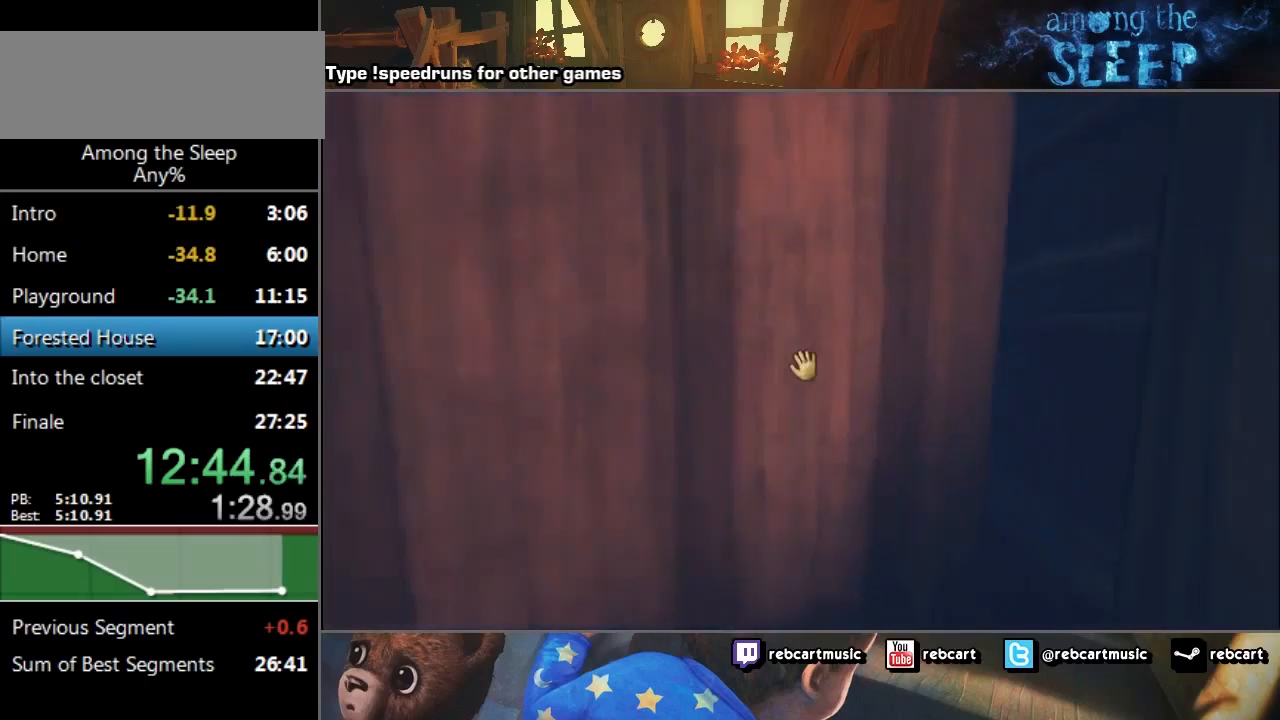
{"keys": ["sprint", "w"], "events": []}
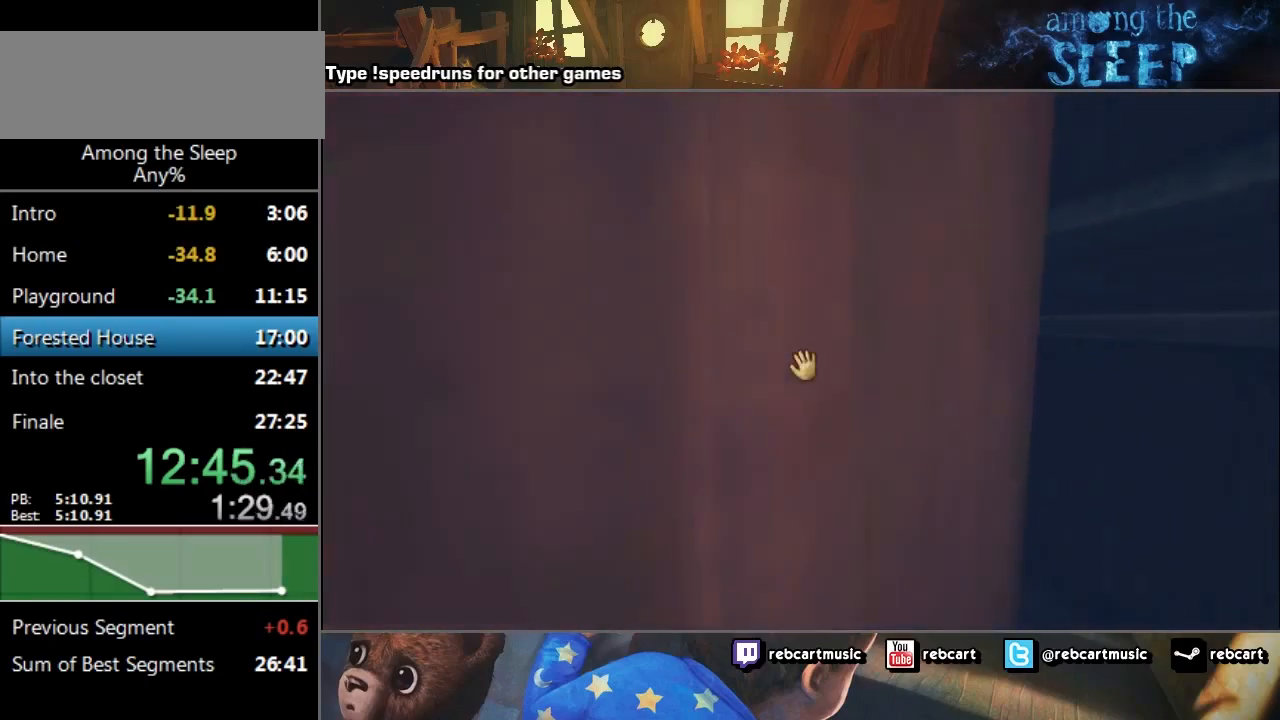
{"keys": ["sprint", "w"], "events": []}
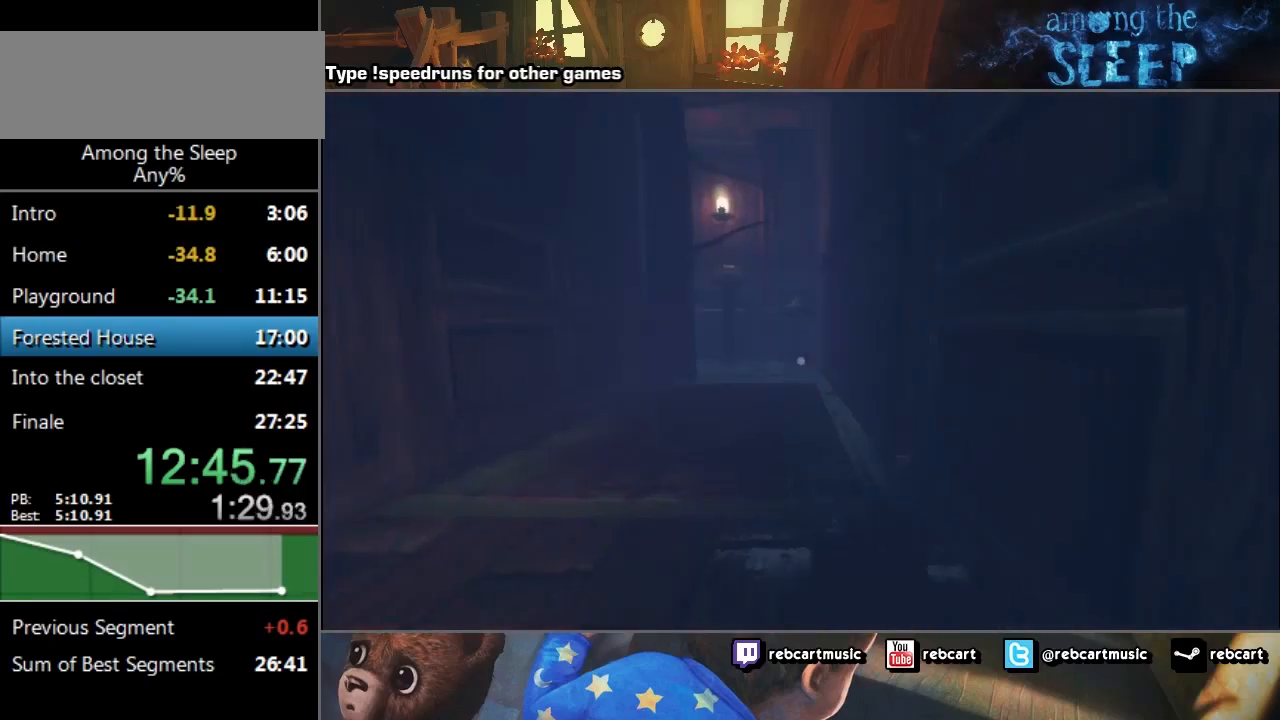
{"keys": ["sprint", "w"], "events": []}
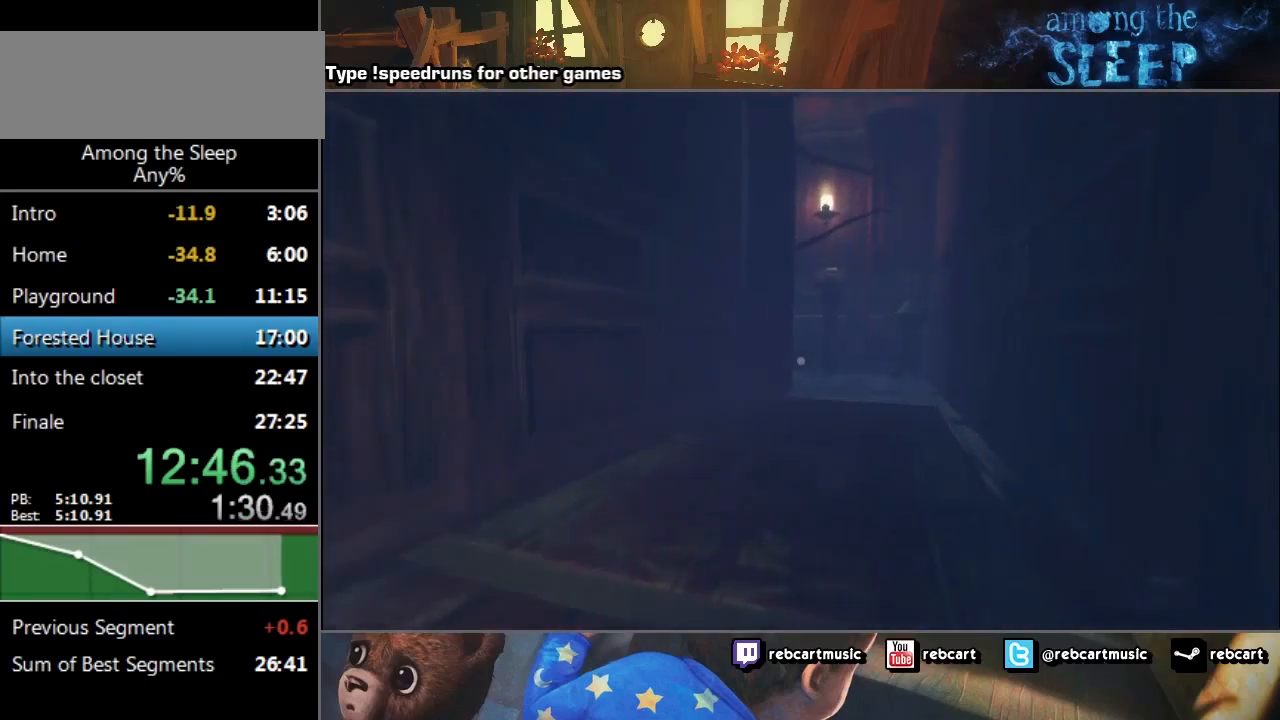
{"keys": ["sprint", "w"], "events": []}
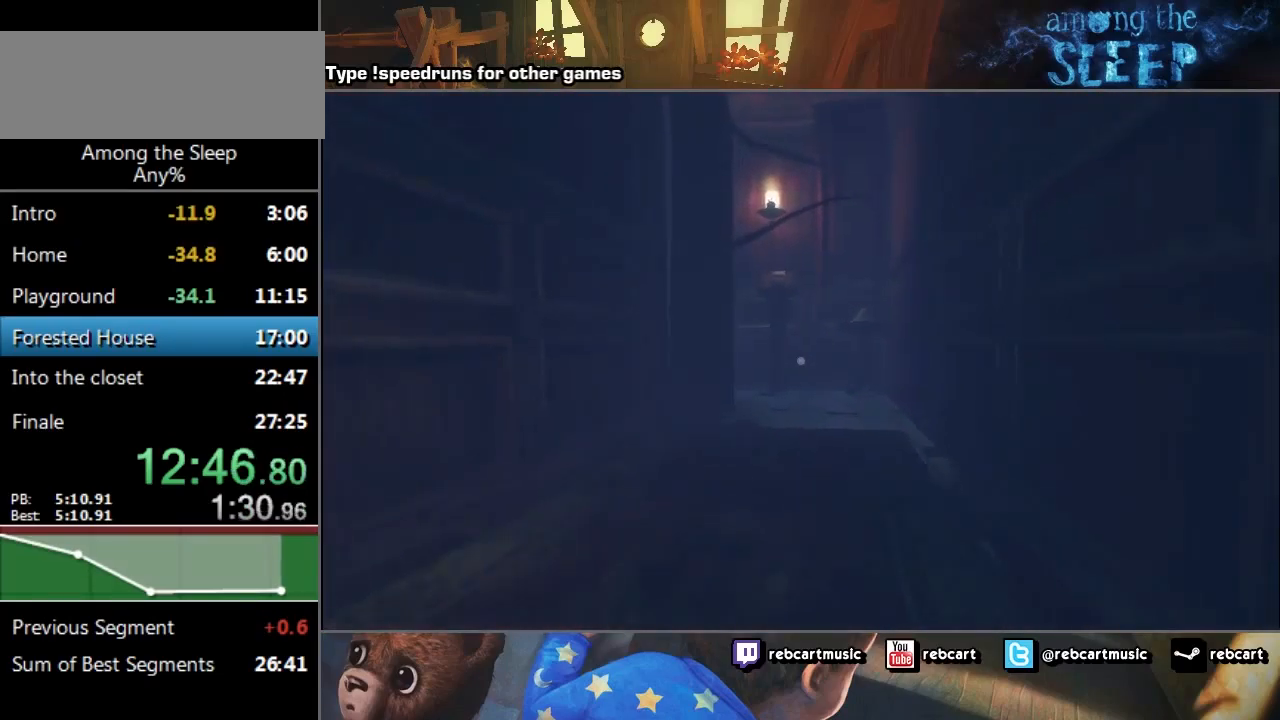
{"keys": ["sprint", "w"], "events": []}
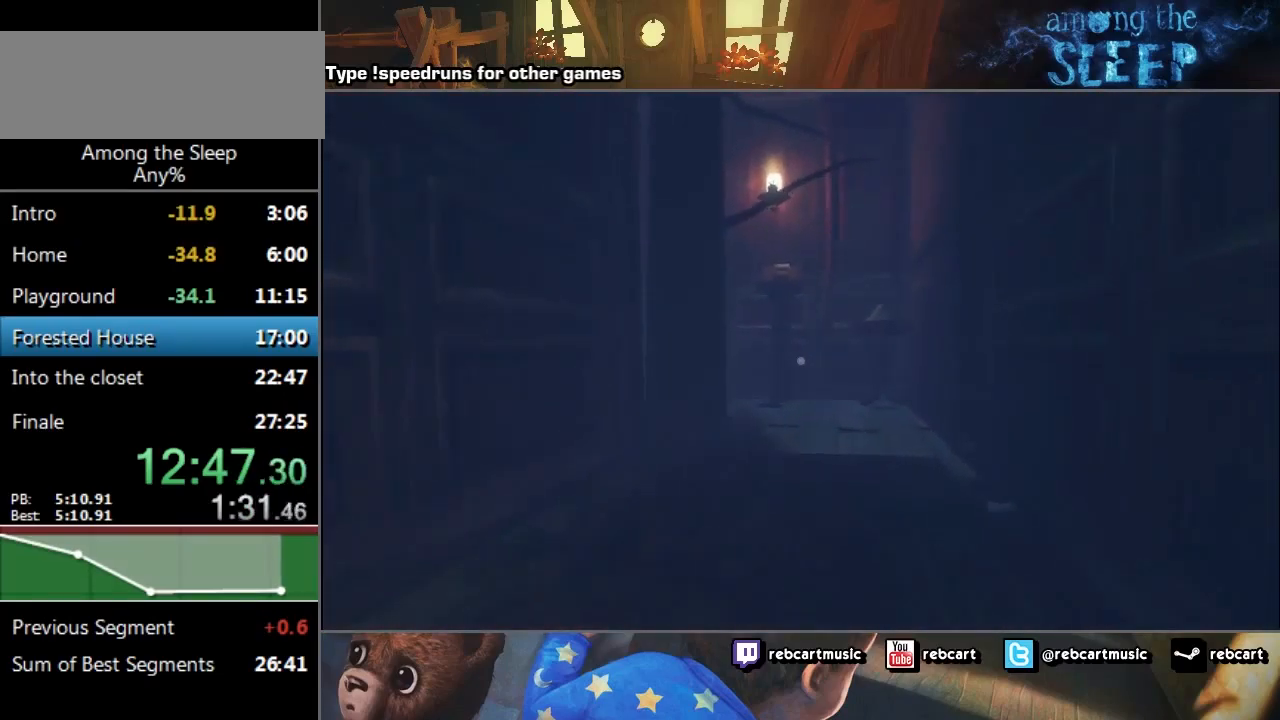
{"keys": ["sprint", "w"], "events": []}
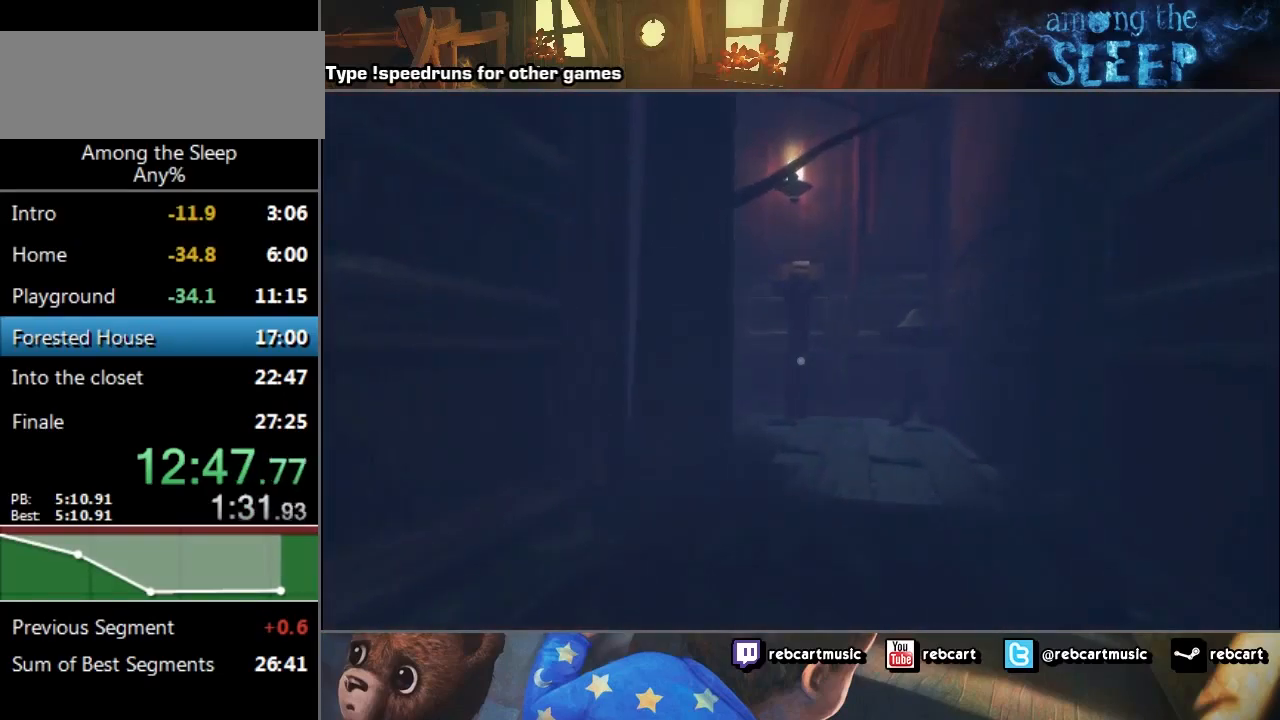
{"keys": ["sprint", "w"], "events": []}
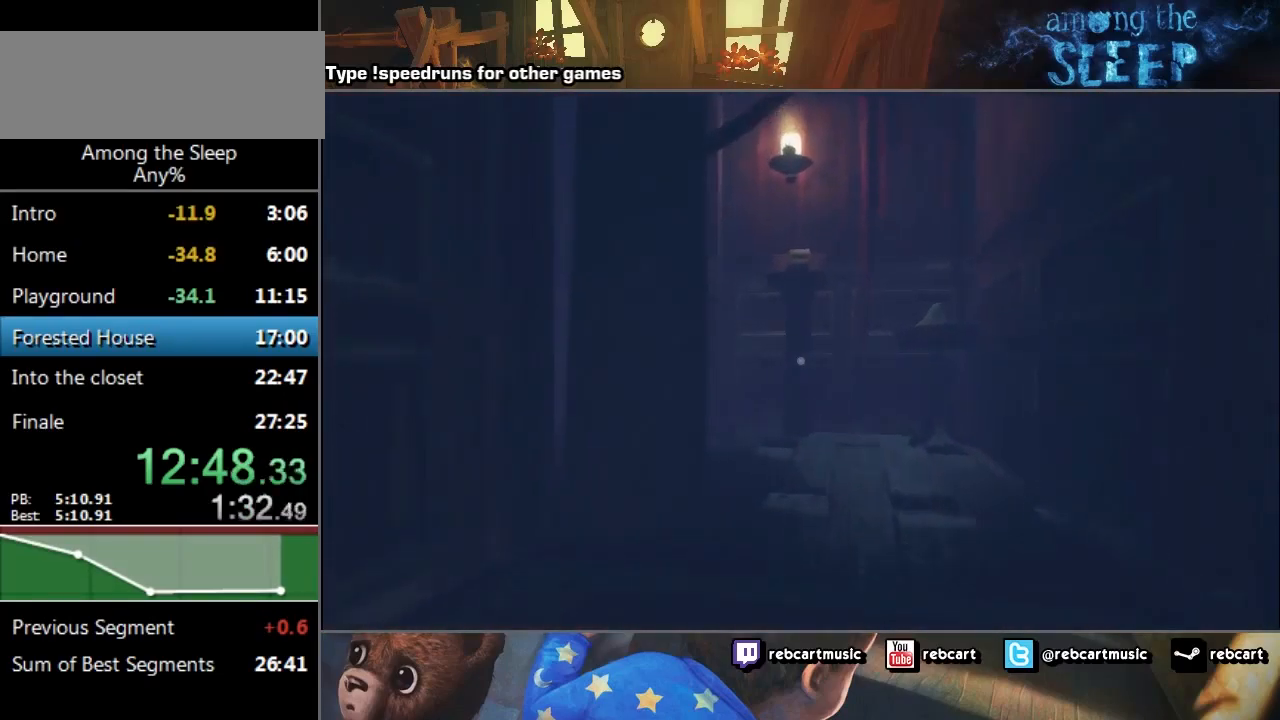
{"keys": ["sprint", "w"], "events": []}
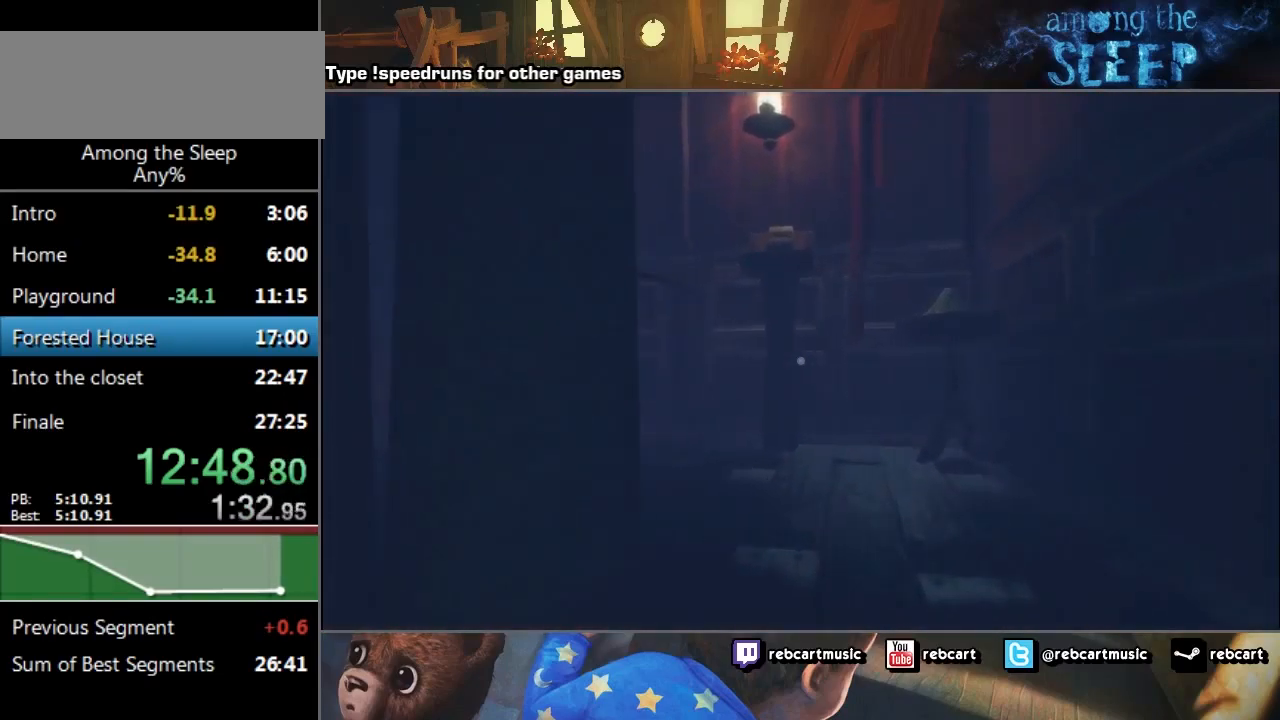
{"keys": ["sprint", "w"], "events": []}
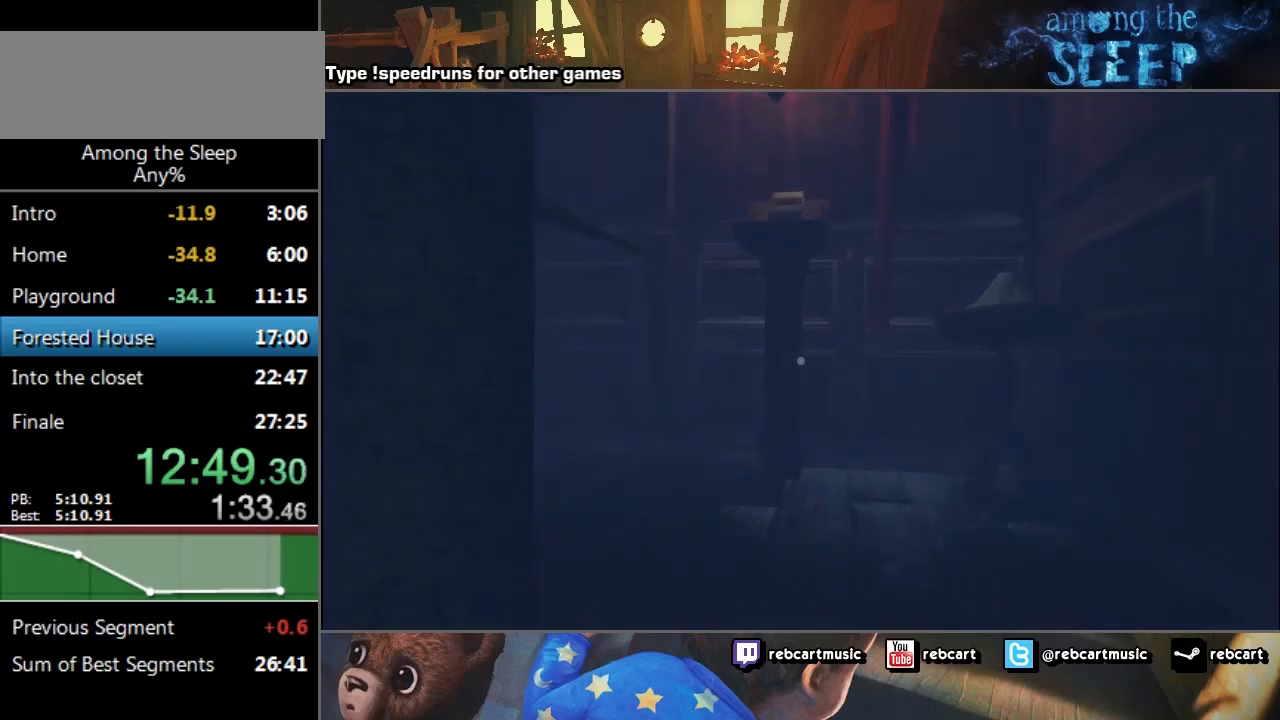
{"keys": ["sprint", "w"], "events": []}
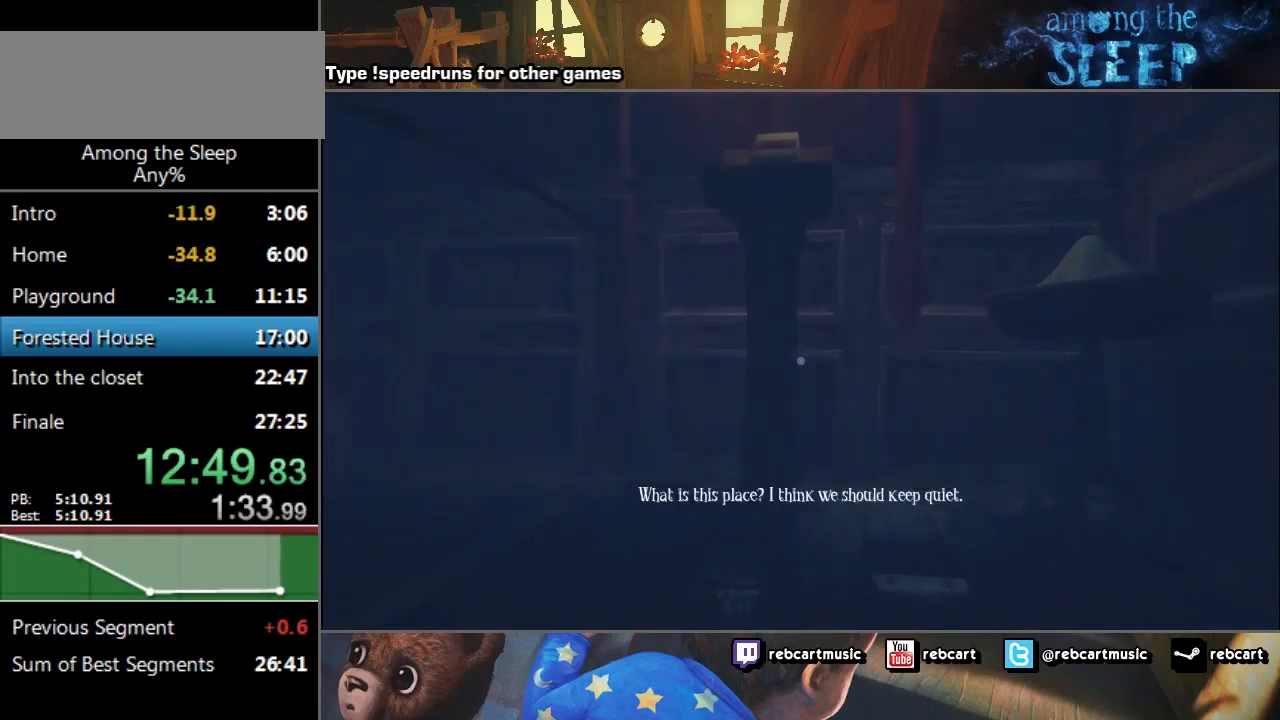
{"keys": ["d", "sprint", "w"], "events": [[234, "d", "down"]]}
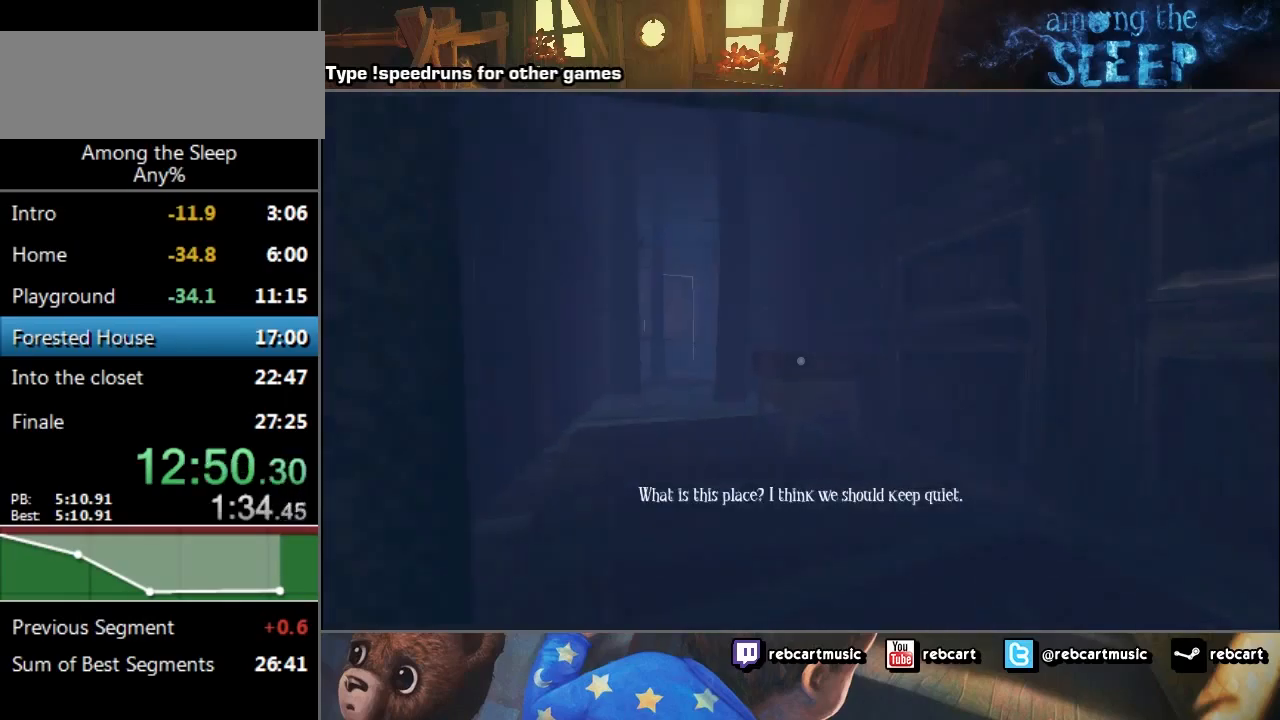
{"keys": ["sprint", "w"], "events": [[267, "d", "up"]]}
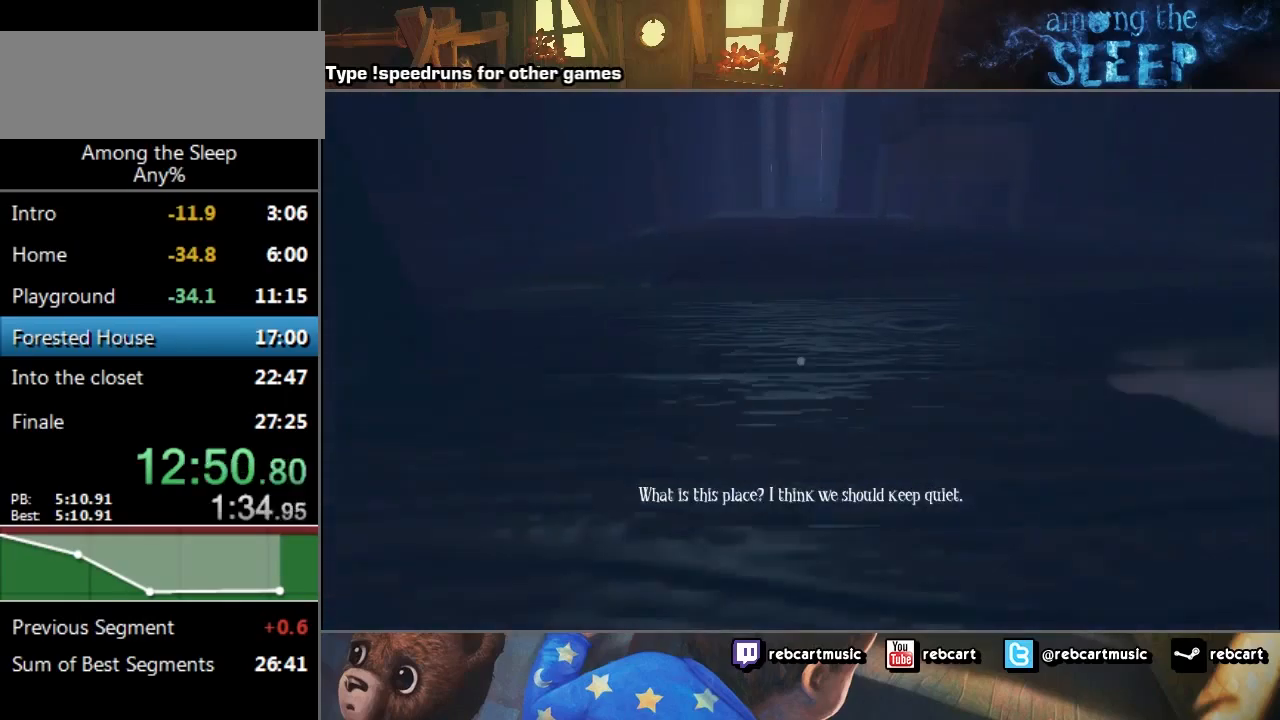
{"keys": ["sprint", "w"], "events": [[334, "climb", "down"], [434, "climb", "up"]]}
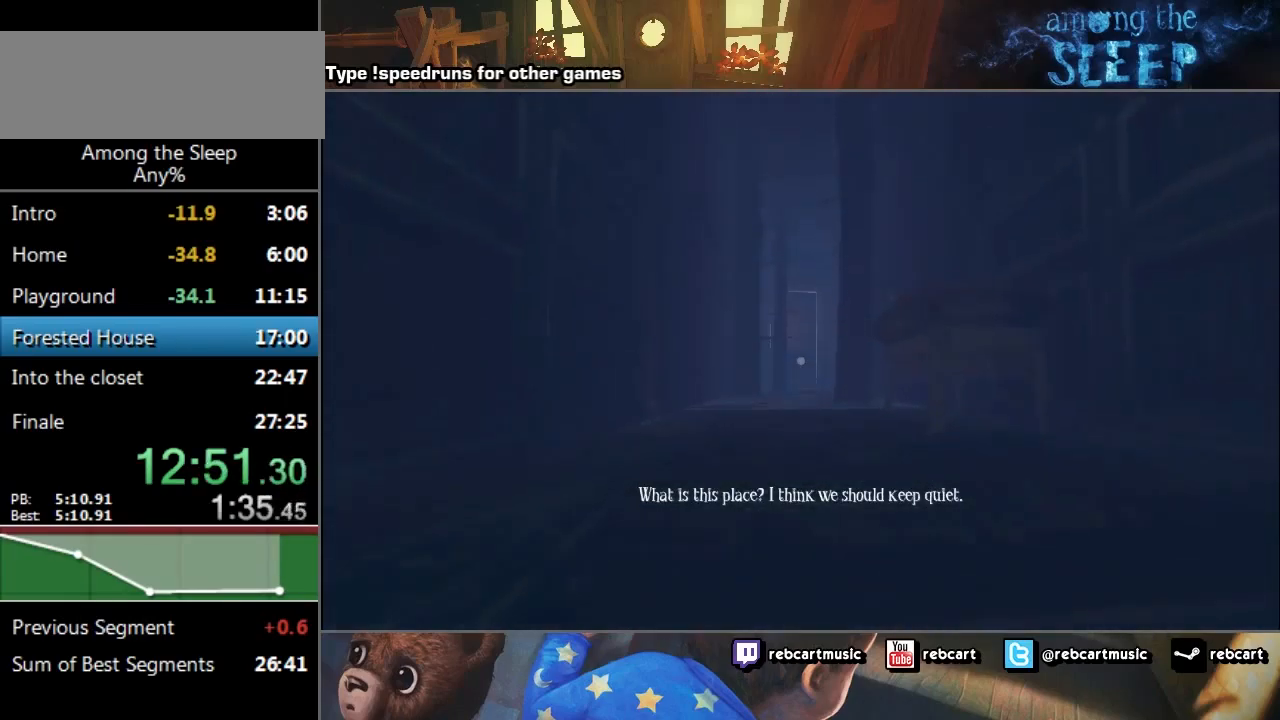
{"keys": ["sprint", "w"], "events": [[200, "climb", "down"], [300, "climb", "up"], [433, "climb", "down"], [467, "climb", "up"]]}
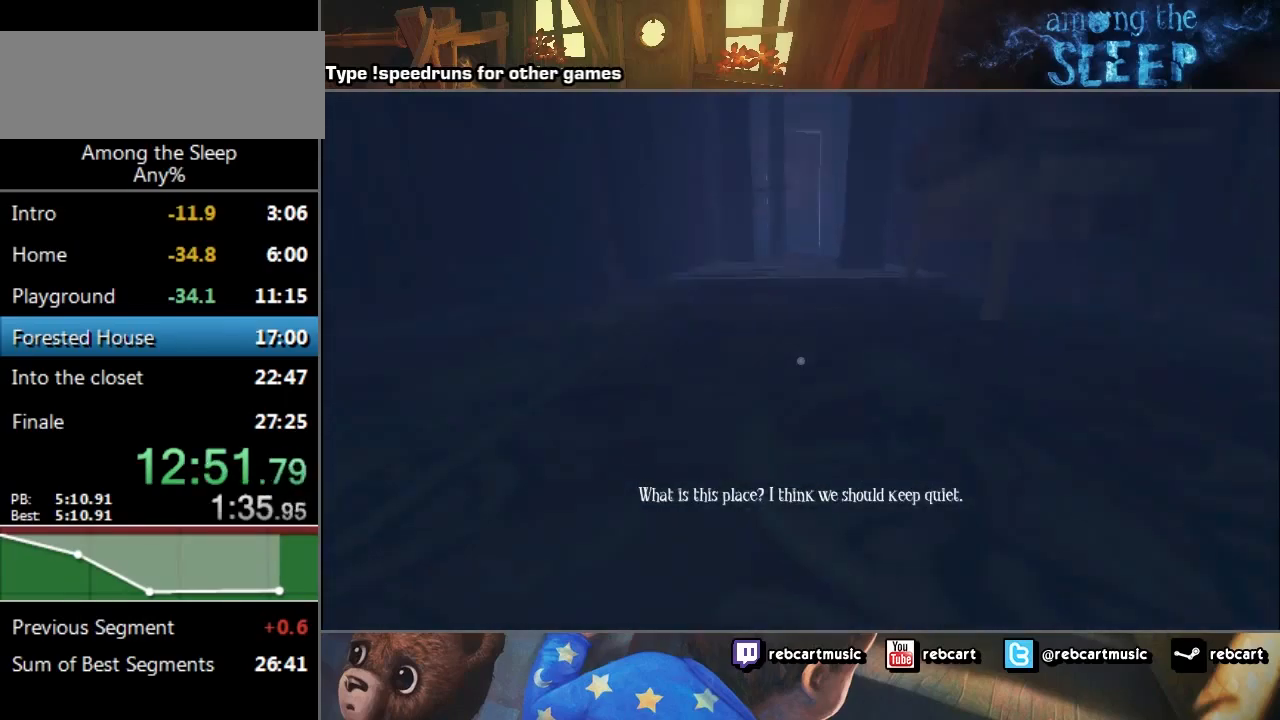
{"keys": ["sprint", "w"], "events": [[67, "climb", "down"], [134, "climb", "up"]]}
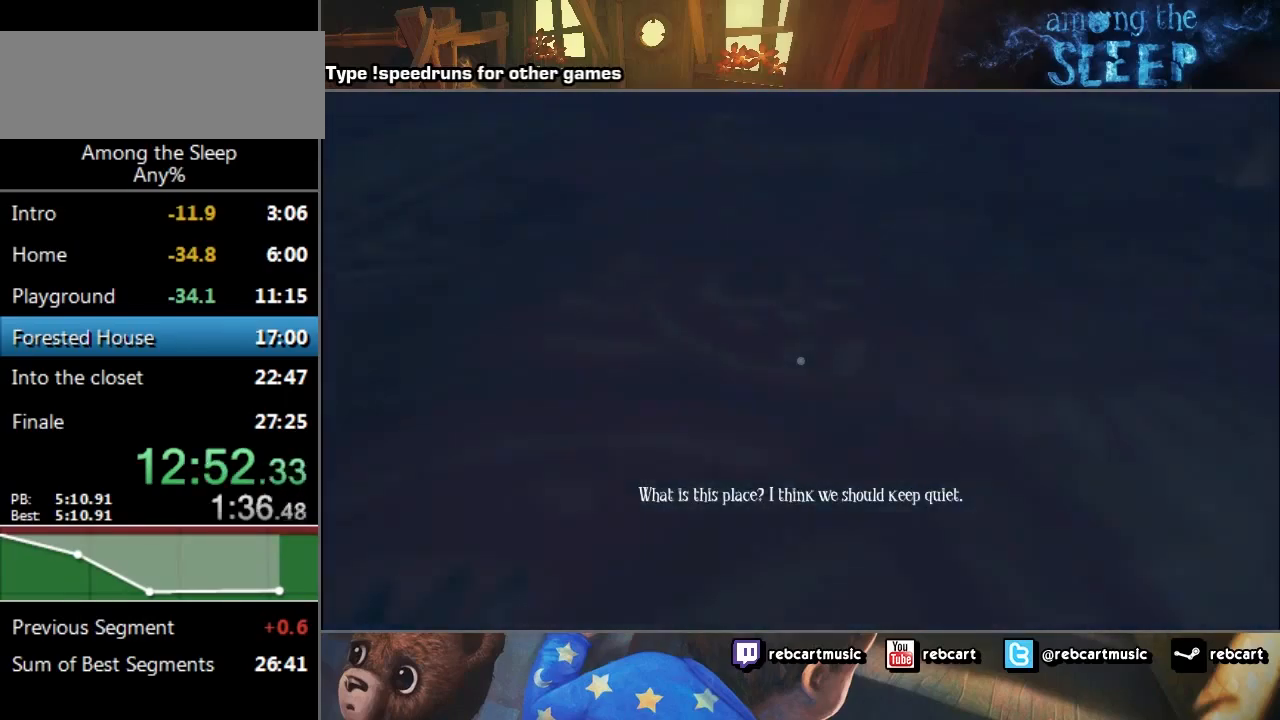
{"keys": ["sprint", "w"], "events": []}
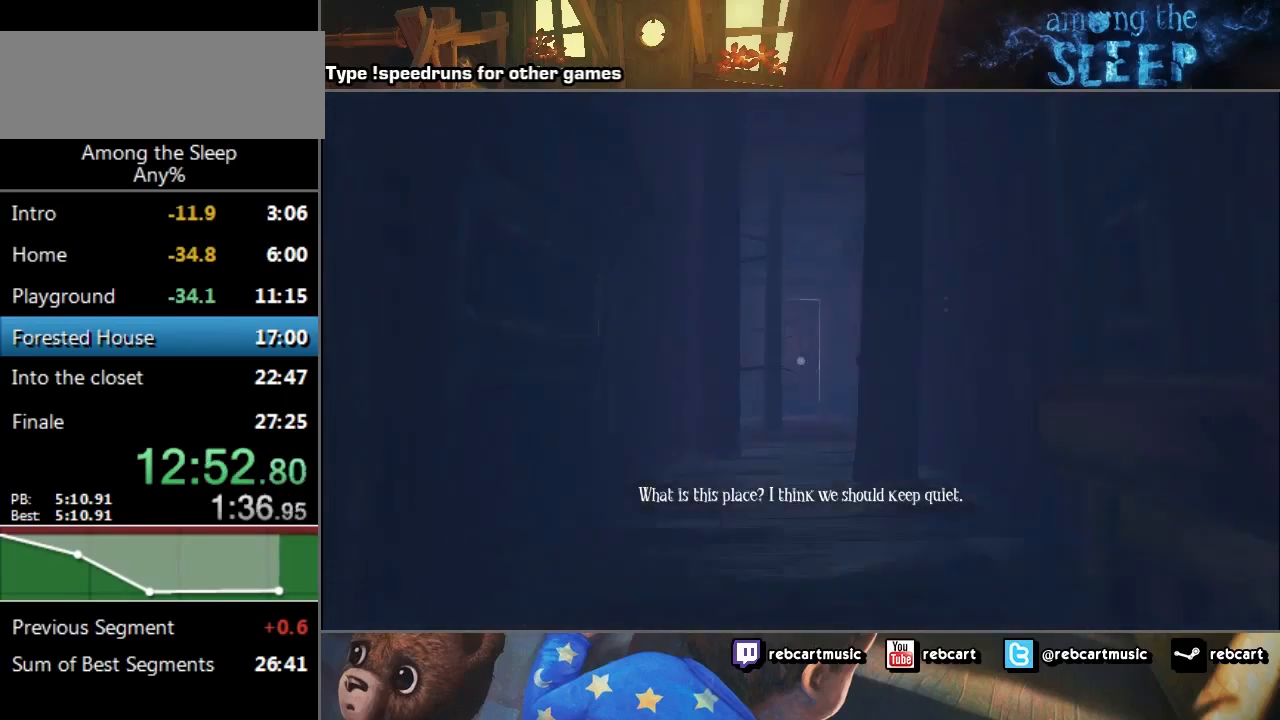
{"keys": ["sprint", "w"], "events": []}
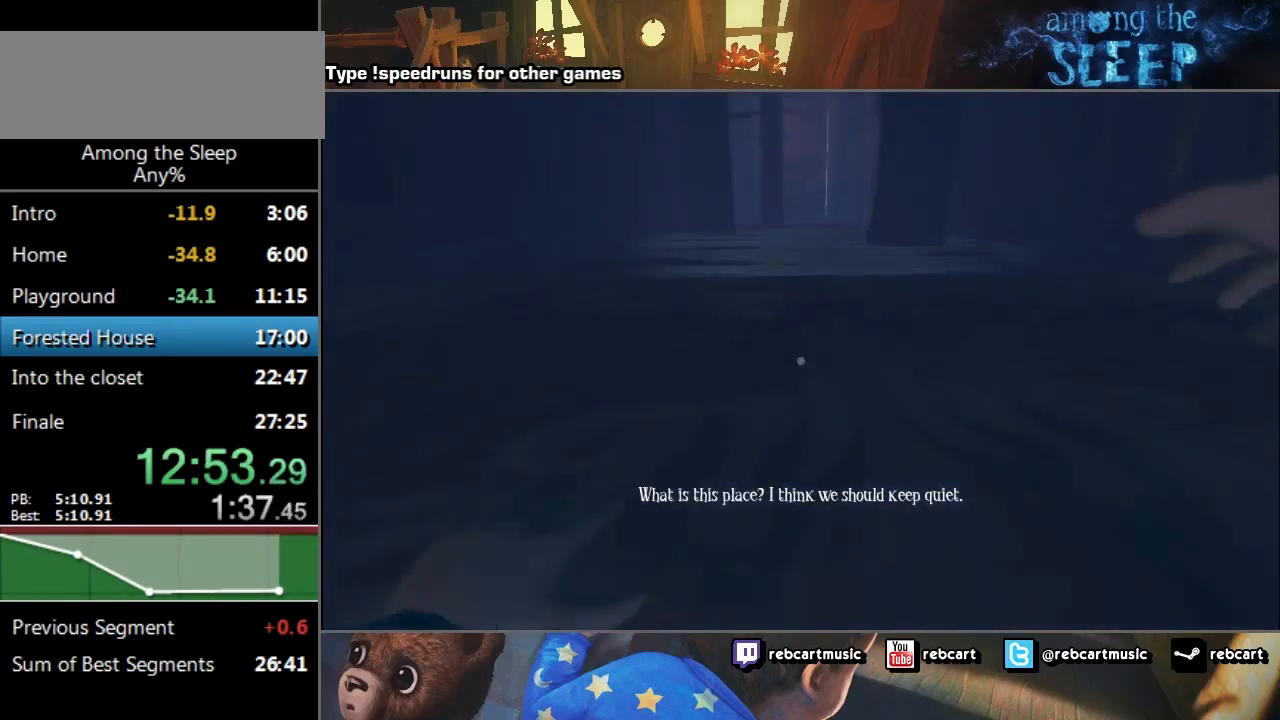
{"keys": ["sprint", "w"], "events": [[333, "climb", "down"], [400, "climb", "up"]]}
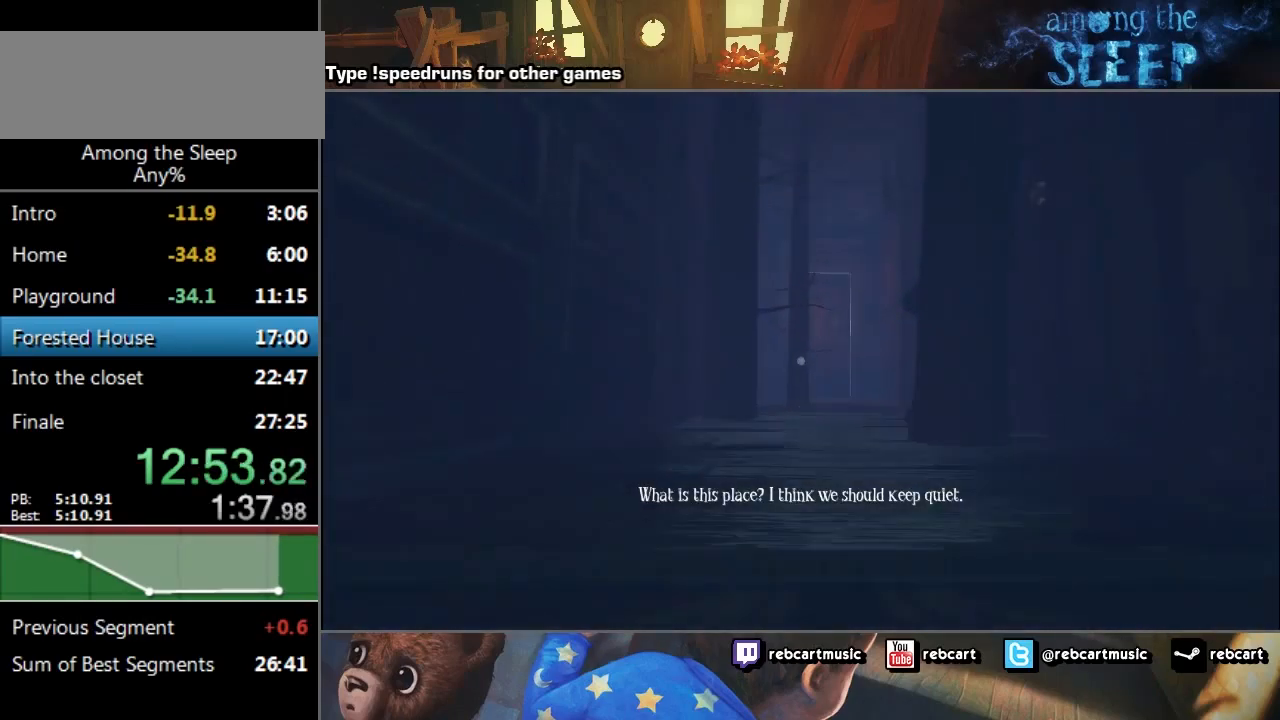
{"keys": ["climb", "sprint", "w"], "events": [[67, "climb", "down"], [100, "climb", "up"], [200, "climb", "down"], [267, "climb", "up"], [334, "climb", "down"], [434, "climb", "up"], [501, "climb", "down"]]}
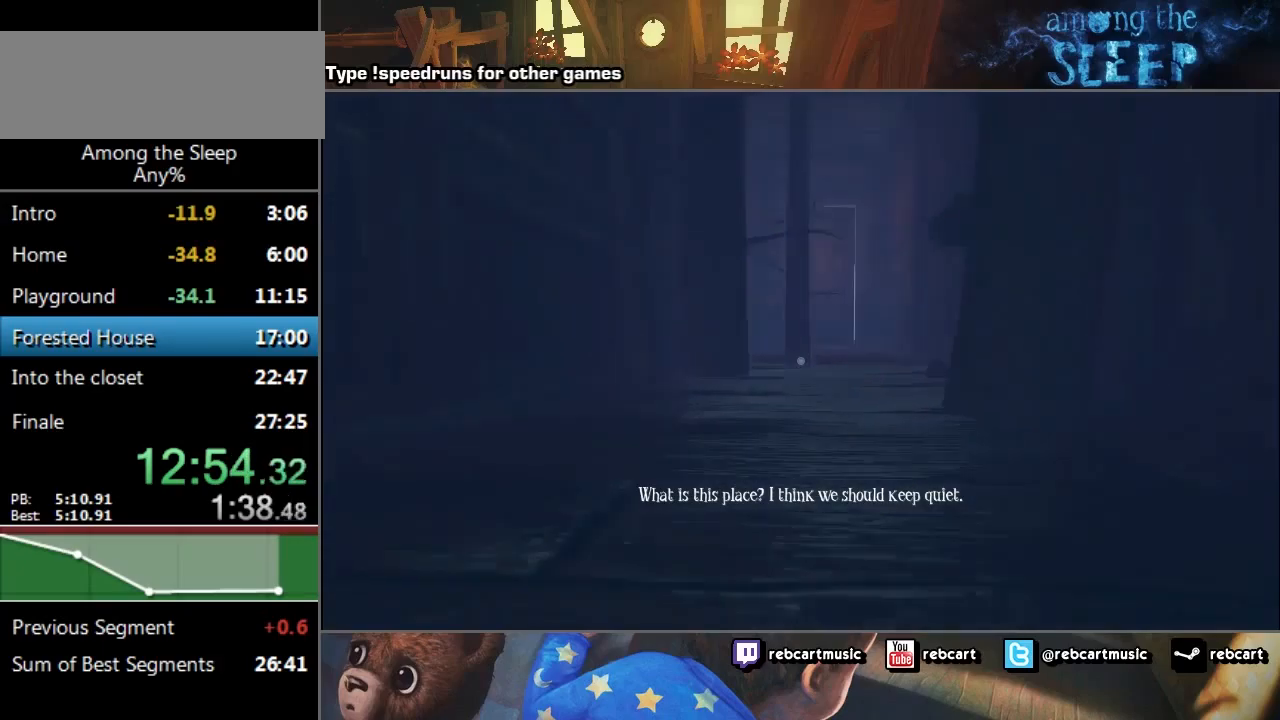
{"keys": ["sprint", "w"], "events": [[100, "climb", "up"], [166, "climb", "down"], [300, "climb", "up"]]}
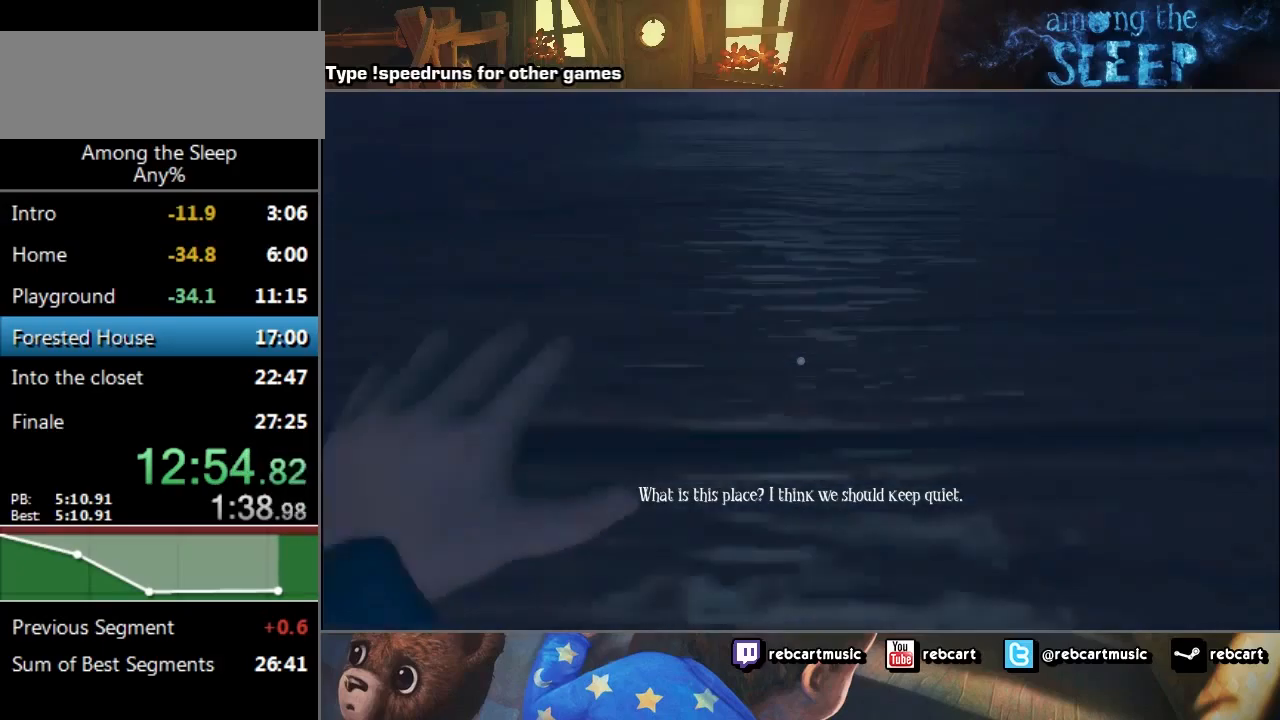
{"keys": ["sprint", "w"], "events": []}